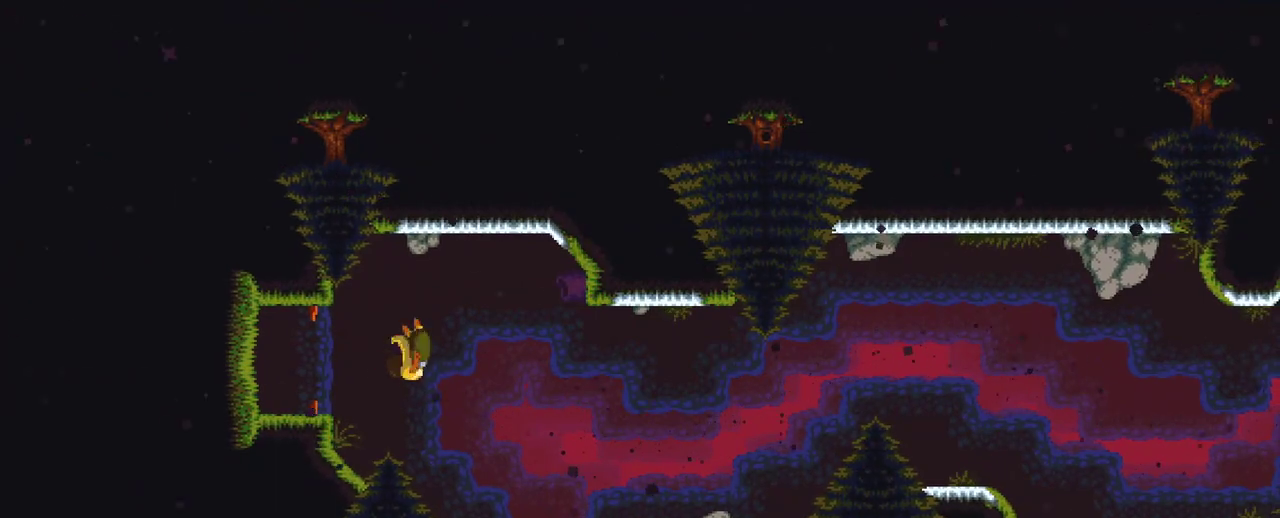
Gameplay with a controller (Xbox layout); each line is a JSON object with the inputs held at the frame after it. "events" lists button and stick changes between this image and that frame as [ms after this image, input, new state], when the widget could be followed in between. Not read: L3 R3.
{"buttons": [], "left_stick": "center", "right_stick": "center", "events": []}
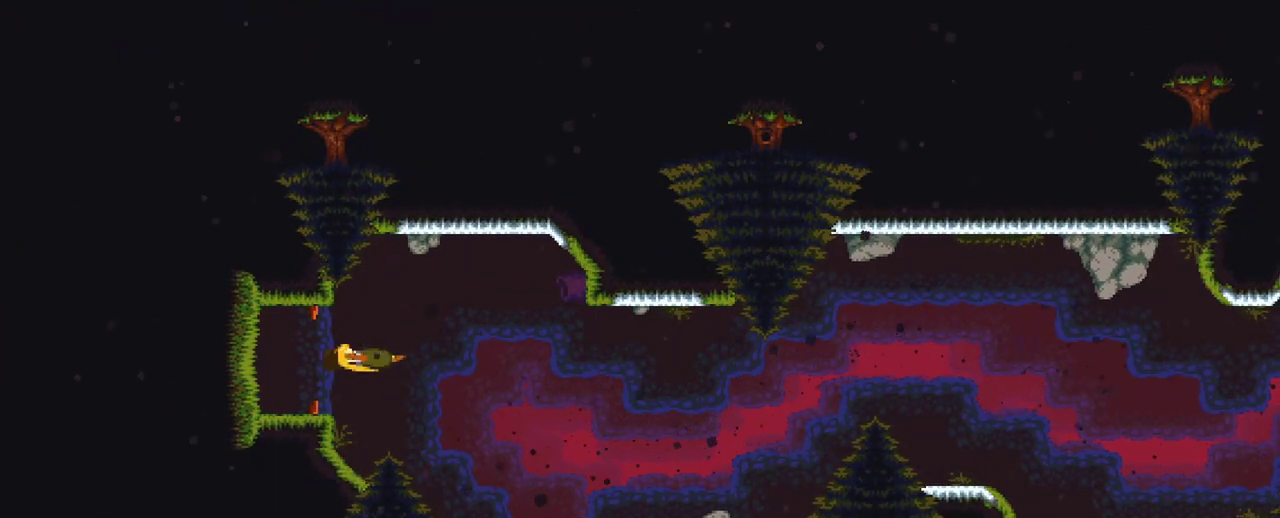
{"buttons": [], "left_stick": "center", "right_stick": "center", "events": []}
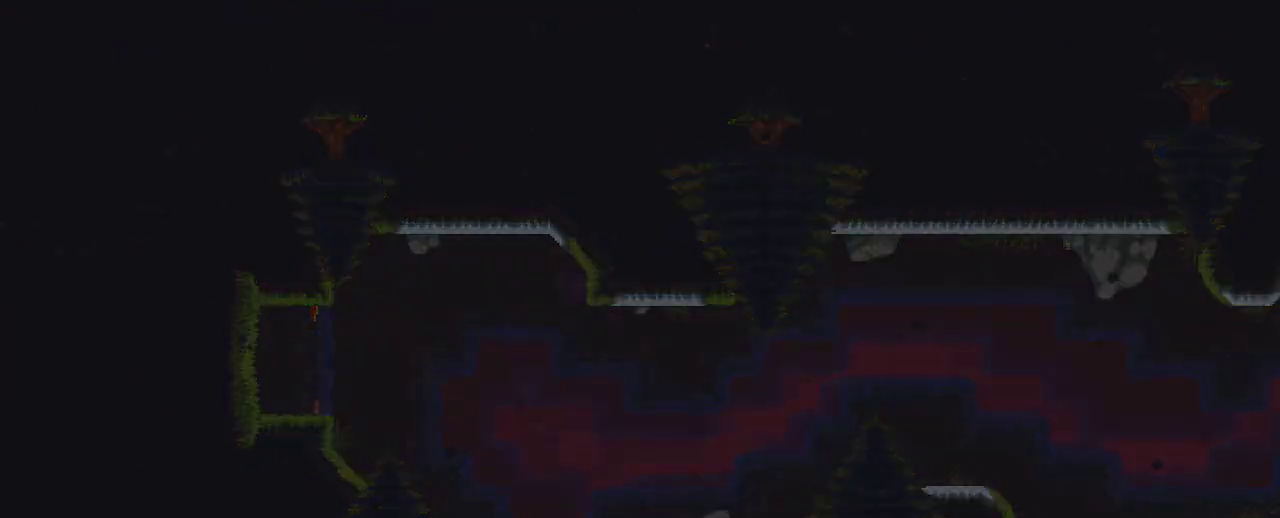
{"buttons": [], "left_stick": "center", "right_stick": "center", "events": []}
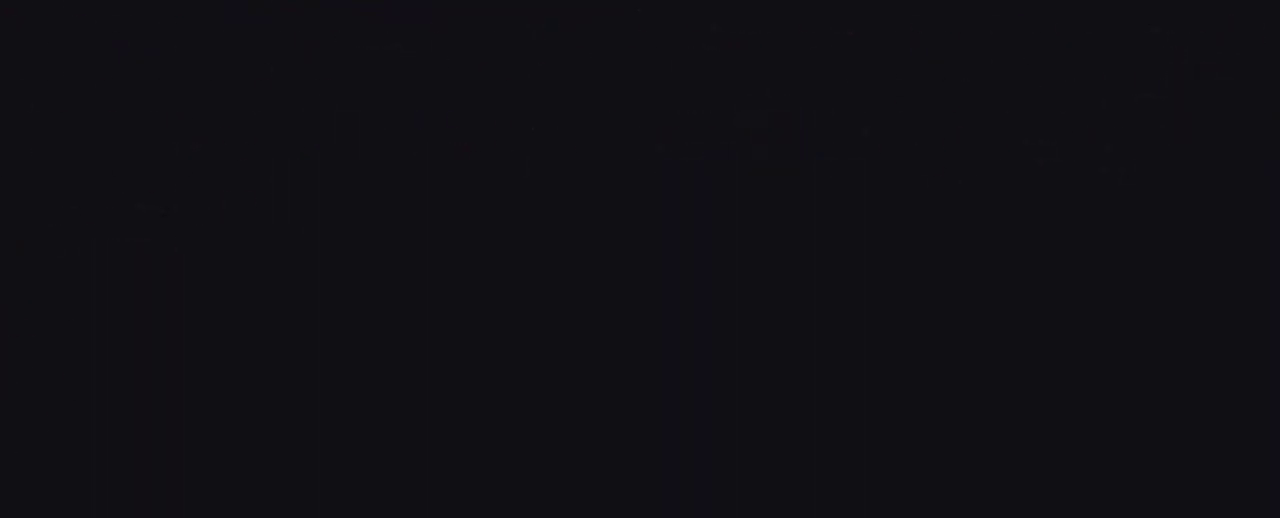
{"buttons": [], "left_stick": "center", "right_stick": "center", "events": []}
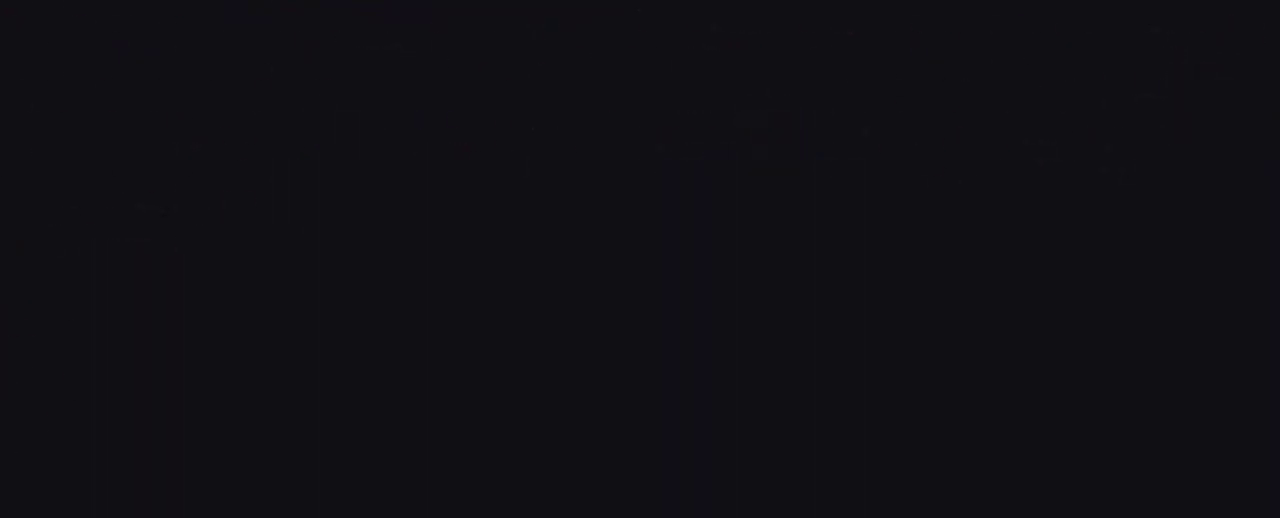
{"buttons": [], "left_stick": "center", "right_stick": "center", "events": []}
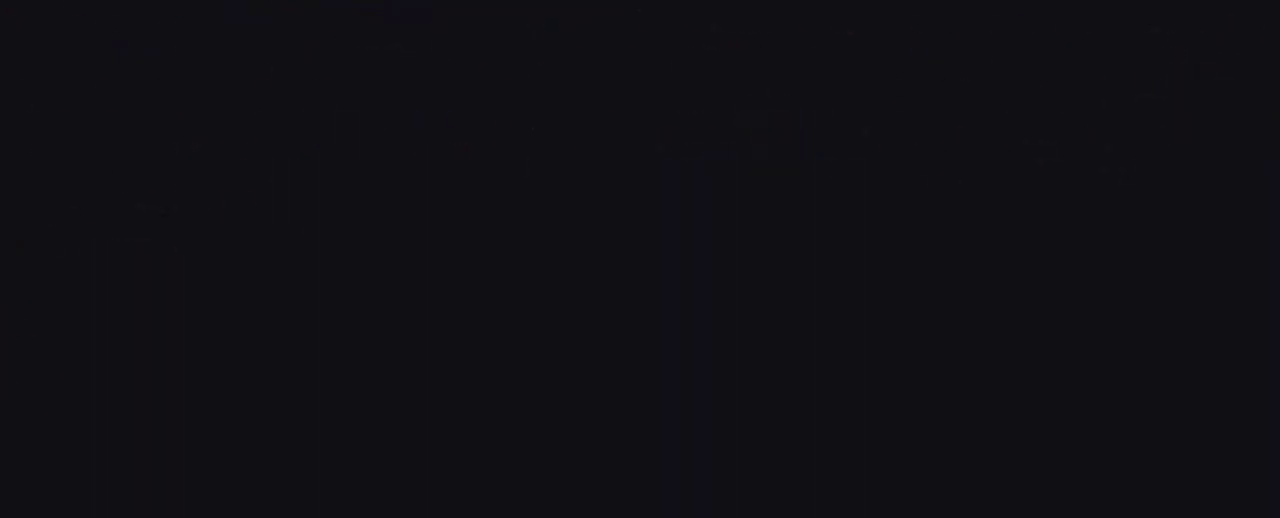
{"buttons": [], "left_stick": "center", "right_stick": "center", "events": []}
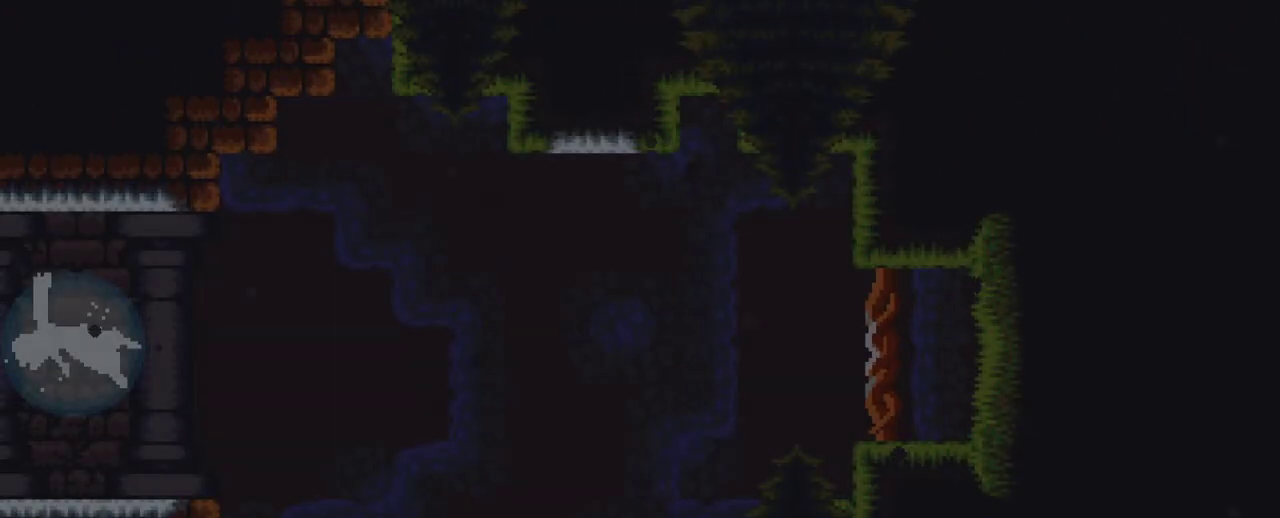
{"buttons": [], "left_stick": "center", "right_stick": "center", "events": []}
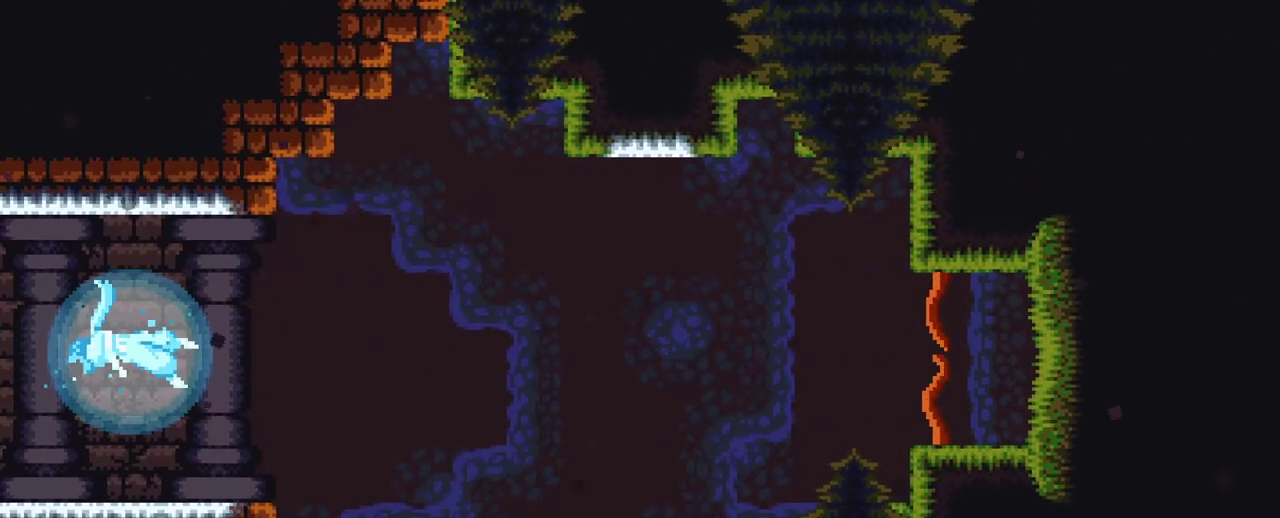
{"buttons": [], "left_stick": "center", "right_stick": "center", "events": []}
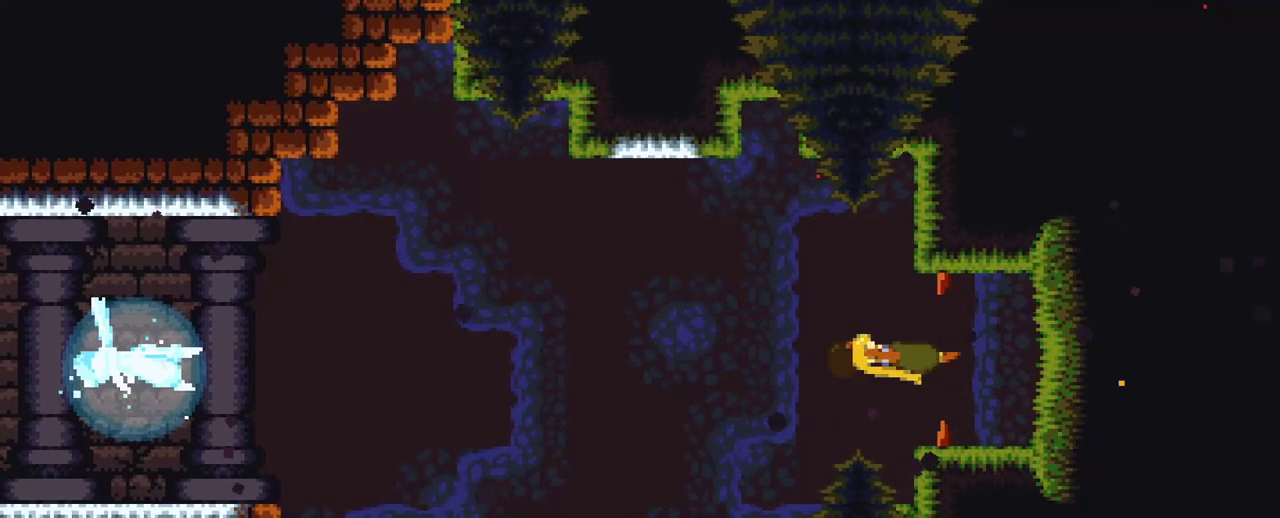
{"buttons": [], "left_stick": "center", "right_stick": "center", "events": []}
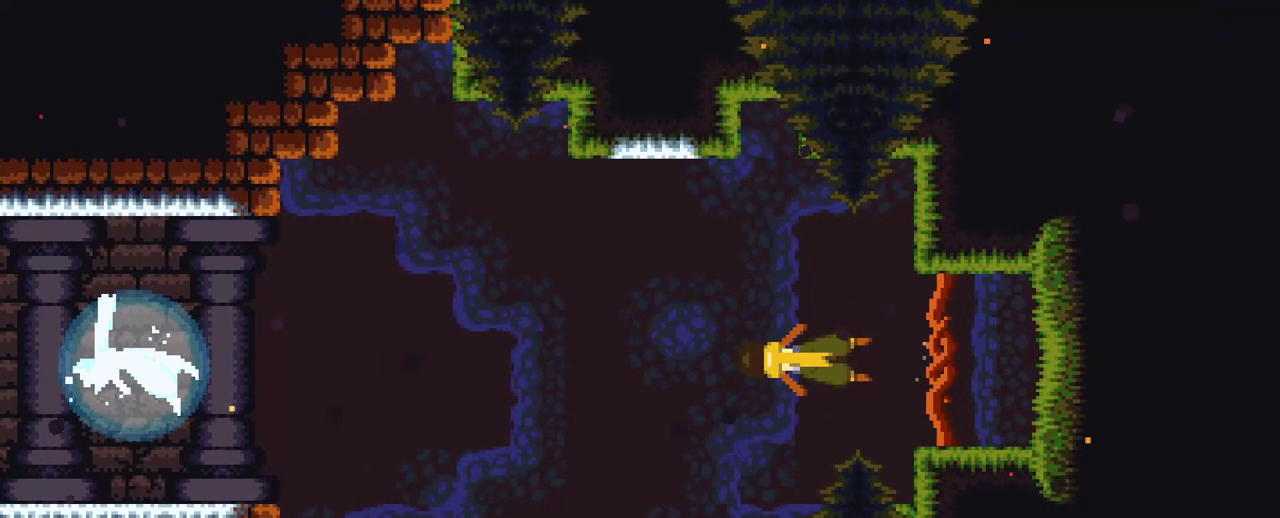
{"buttons": [], "left_stick": "up-left", "right_stick": "center", "events": [[317, "left_stick", "up-left"]]}
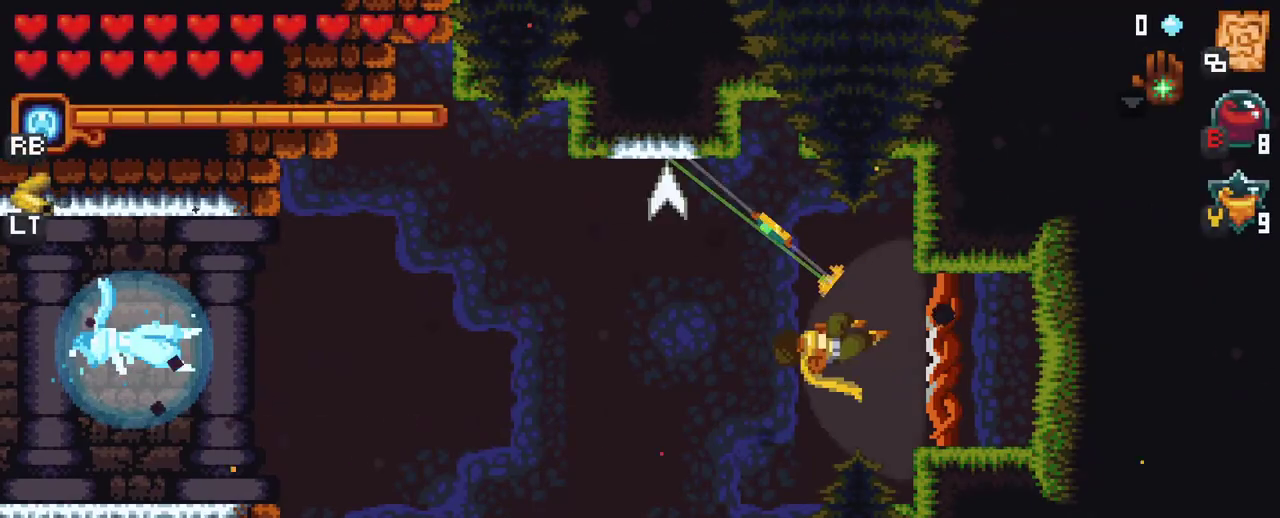
{"buttons": ["A"], "left_stick": "left", "right_stick": "center", "events": [[100, "A", "down"], [233, "A", "up"], [300, "left_stick", "left"], [400, "A", "down"]]}
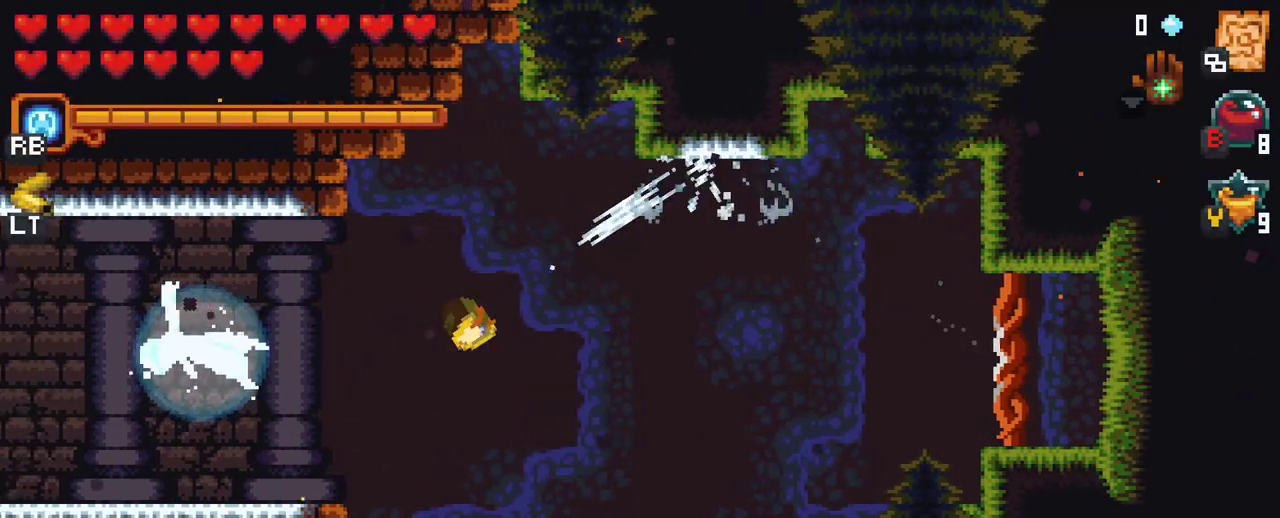
{"buttons": ["X"], "left_stick": "up", "right_stick": "center", "events": [[50, "A", "up"], [100, "left_stick", "up-left"], [250, "X", "down"], [267, "left_stick", "up"]]}
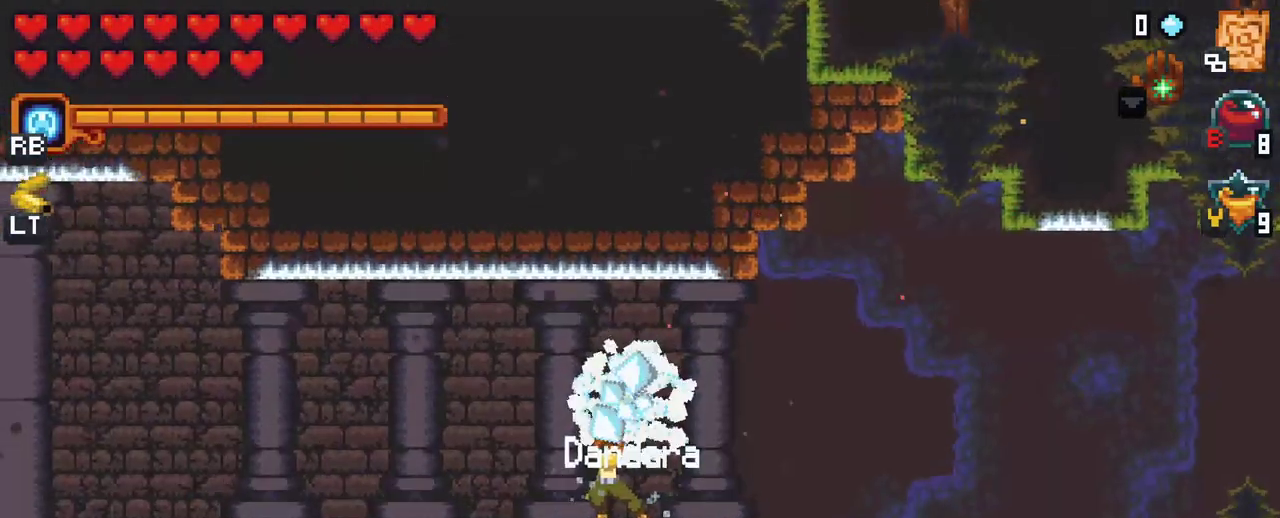
{"buttons": [], "left_stick": "up-left", "right_stick": "center", "events": [[150, "X", "up"], [467, "left_stick", "up-left"]]}
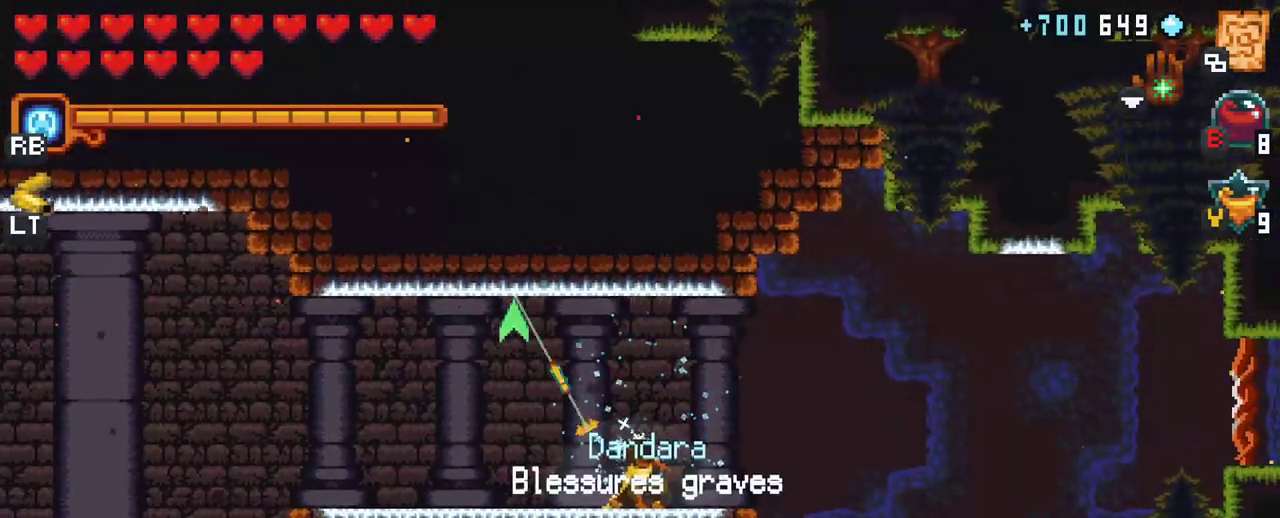
{"buttons": ["A"], "left_stick": "left", "right_stick": "center", "events": [[150, "A", "down"], [283, "A", "up"], [333, "left_stick", "left"], [500, "A", "down"]]}
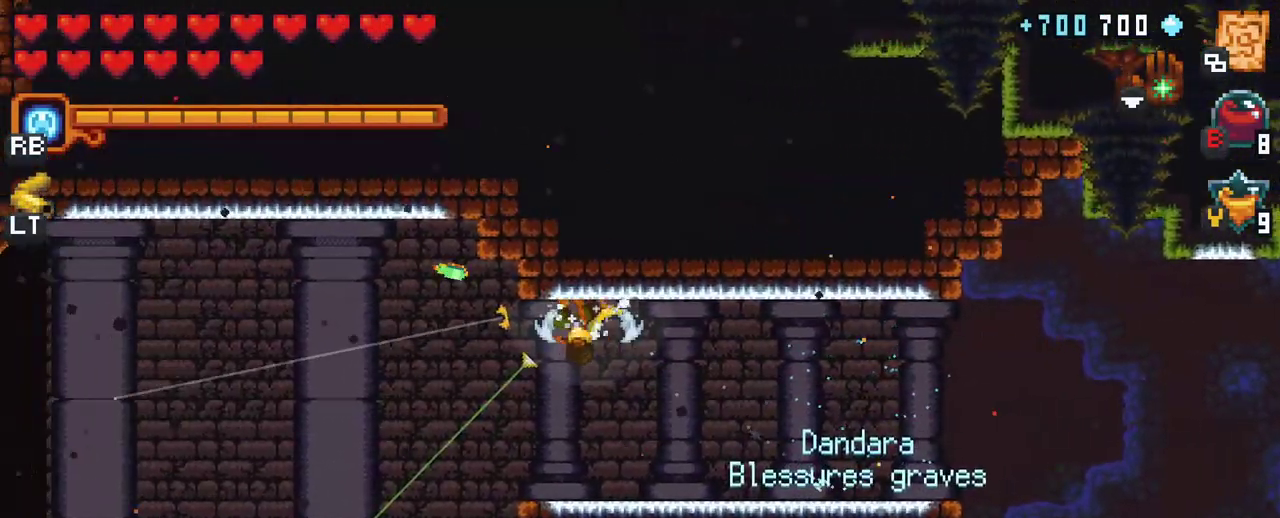
{"buttons": [], "left_stick": "up-left", "right_stick": "center", "events": [[100, "A", "up"], [233, "left_stick", "up-left"], [317, "A", "down"], [417, "A", "up"]]}
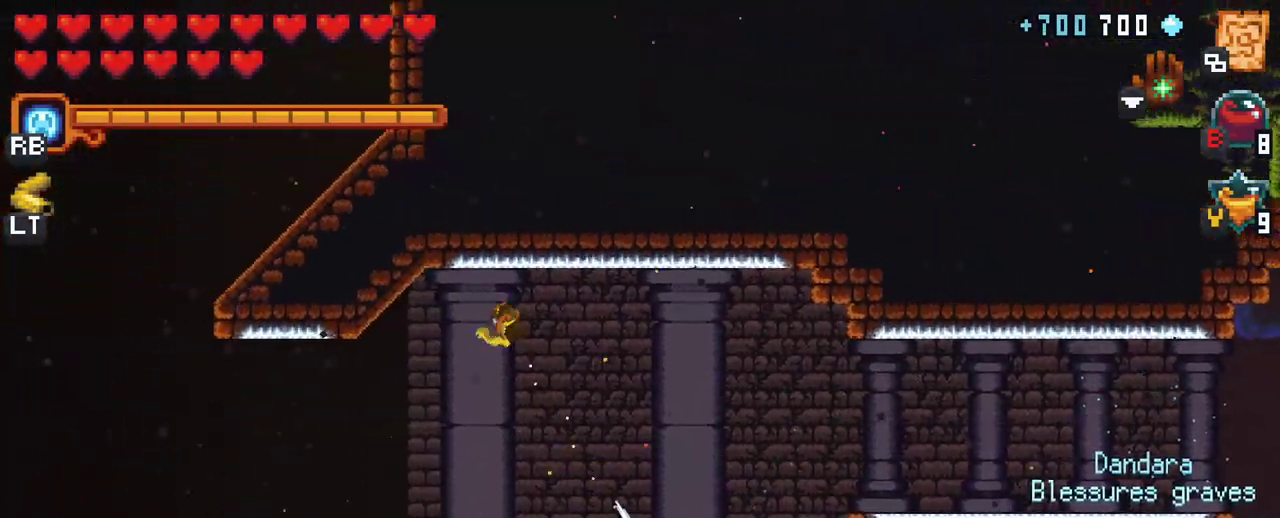
{"buttons": ["A"], "left_stick": "up-left", "right_stick": "center", "events": [[117, "A", "down"], [233, "A", "up"], [450, "A", "down"]]}
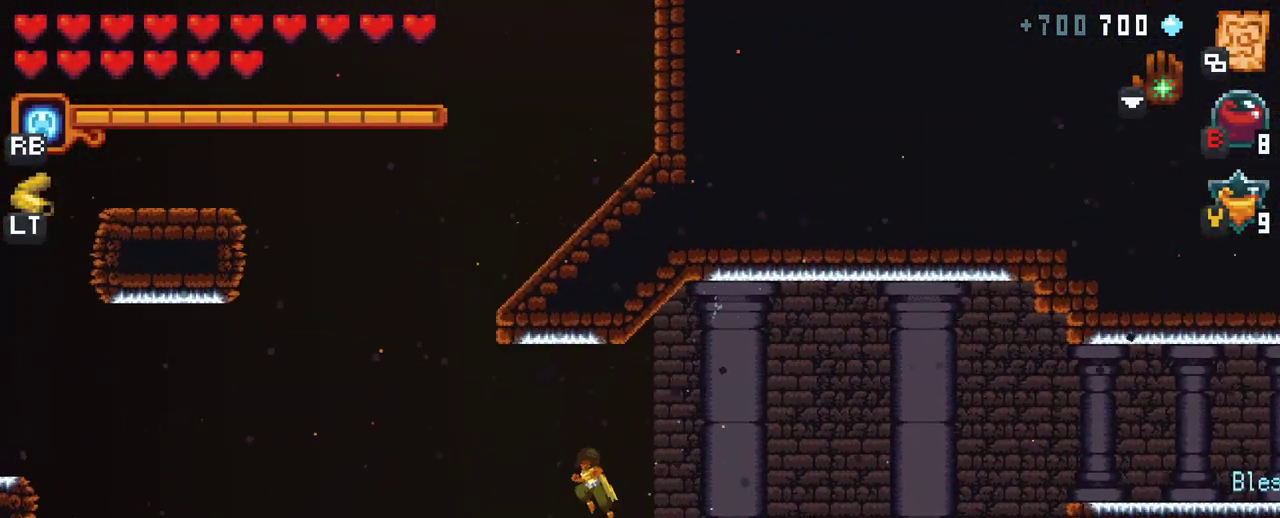
{"buttons": [], "left_stick": "up-left", "right_stick": "center", "events": [[17, "A", "up"], [283, "A", "down"], [333, "A", "up"]]}
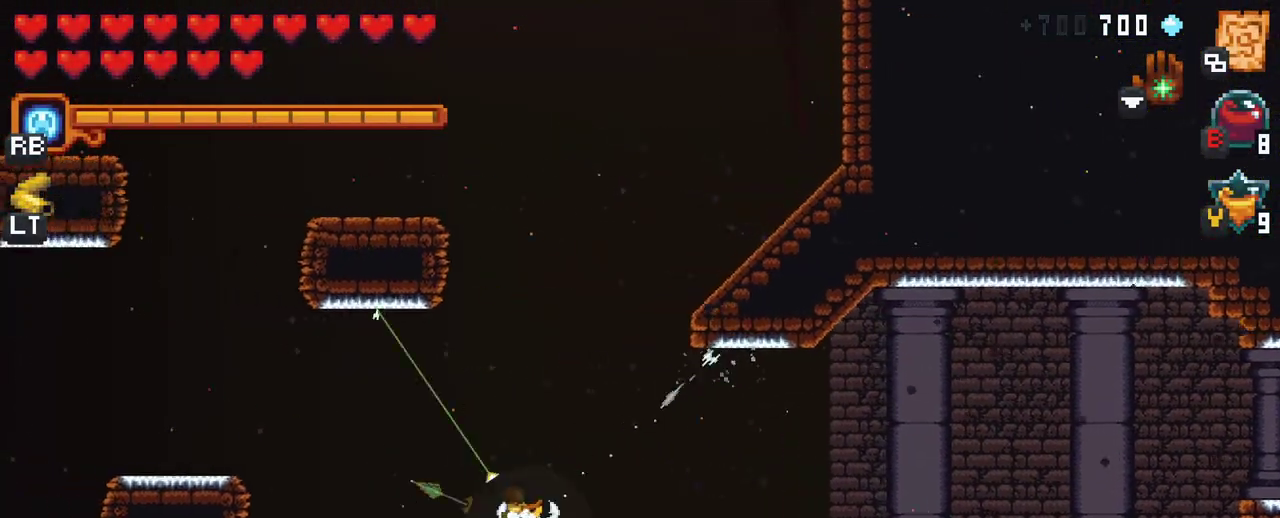
{"buttons": [], "left_stick": "up-left", "right_stick": "center", "events": [[50, "A", "down"], [150, "A", "up"], [367, "A", "down"], [450, "A", "up"]]}
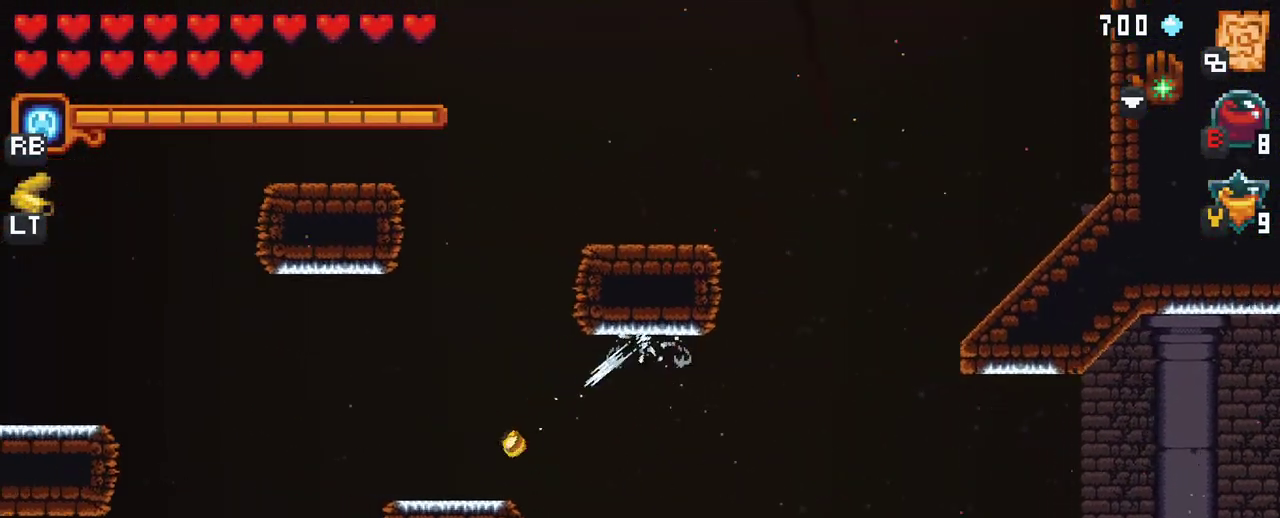
{"buttons": ["A"], "left_stick": "up-left", "right_stick": "center", "events": [[167, "A", "down"], [250, "A", "up"], [467, "A", "down"]]}
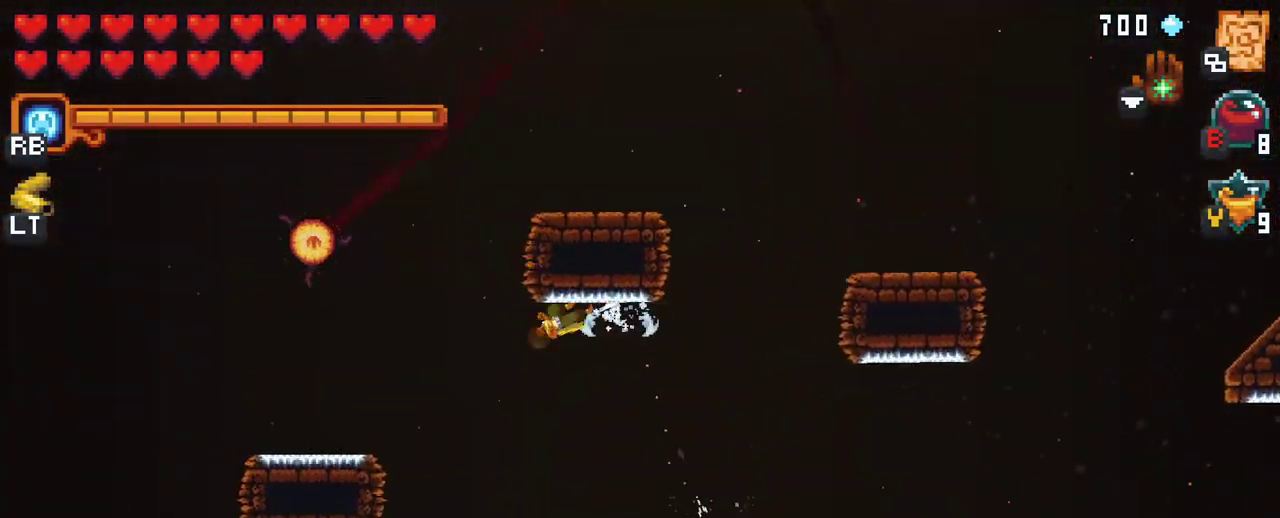
{"buttons": [], "left_stick": "up", "right_stick": "center", "events": [[50, "A", "up"], [317, "left_stick", "up"]]}
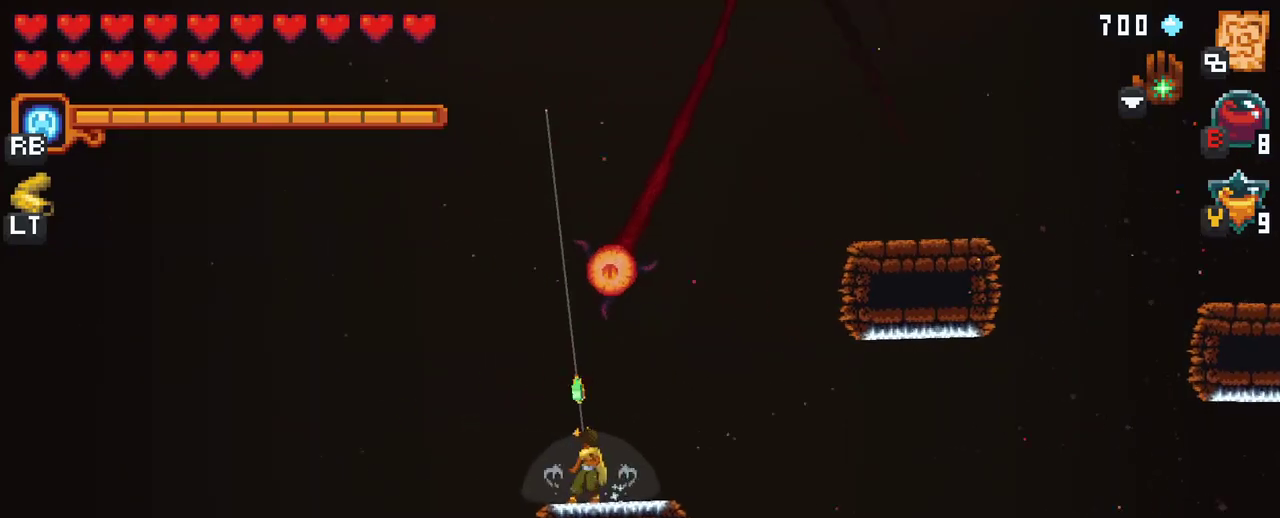
{"buttons": [], "left_stick": "up", "right_stick": "center", "events": []}
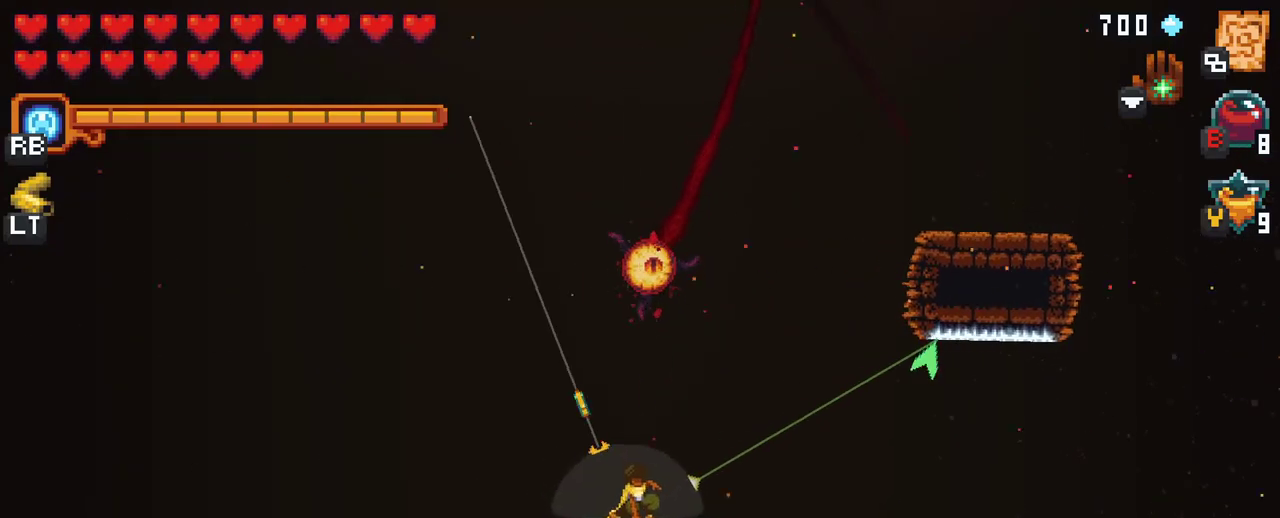
{"buttons": [], "left_stick": "up", "right_stick": "center", "events": [[133, "left_stick", "up-right"], [417, "left_stick", "up"]]}
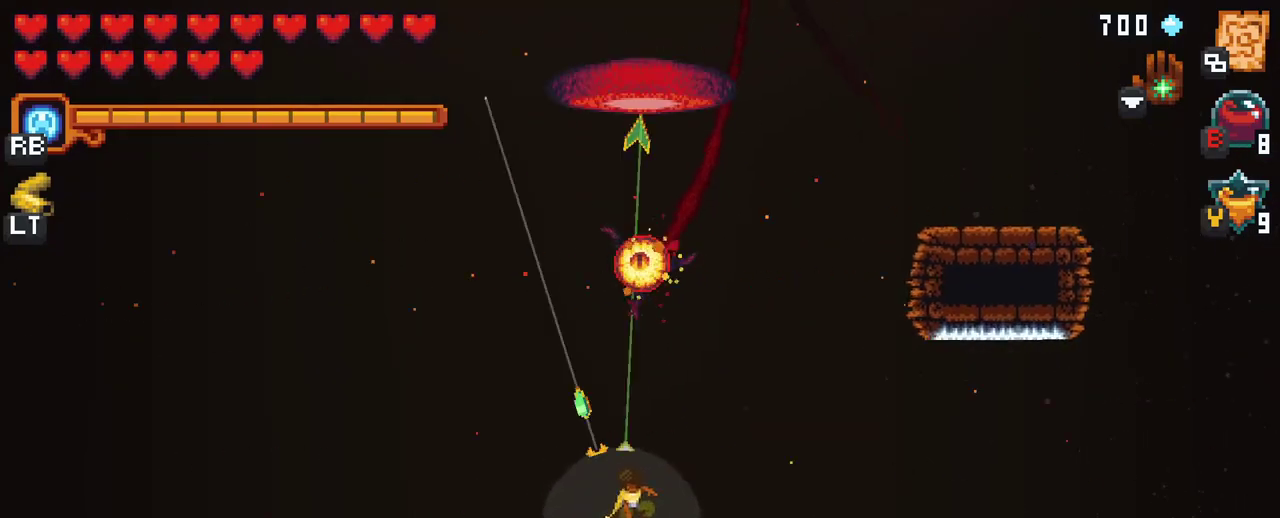
{"buttons": [], "left_stick": "up", "right_stick": "center", "events": []}
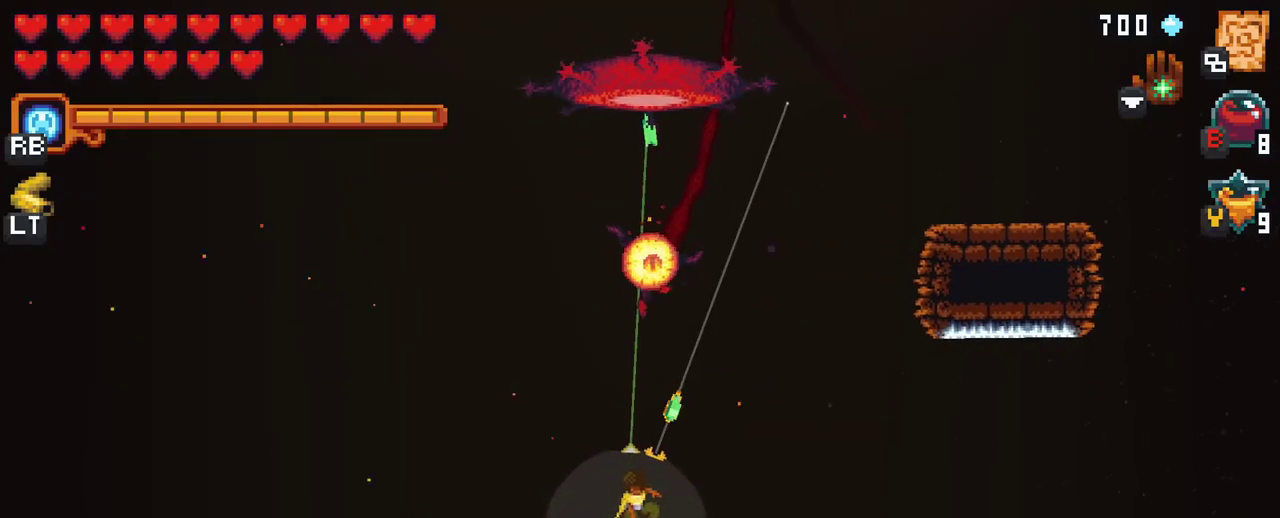
{"buttons": [], "left_stick": "up", "right_stick": "center", "events": [[267, "A", "down"], [417, "A", "up"]]}
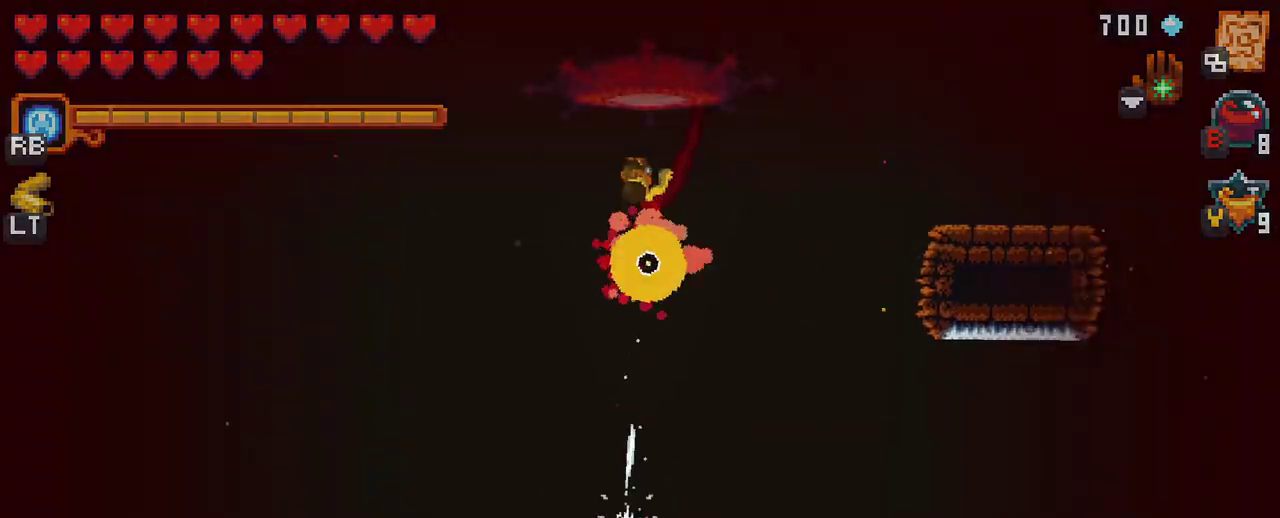
{"buttons": [], "left_stick": "center", "right_stick": "center", "events": [[200, "left_stick", "center"]]}